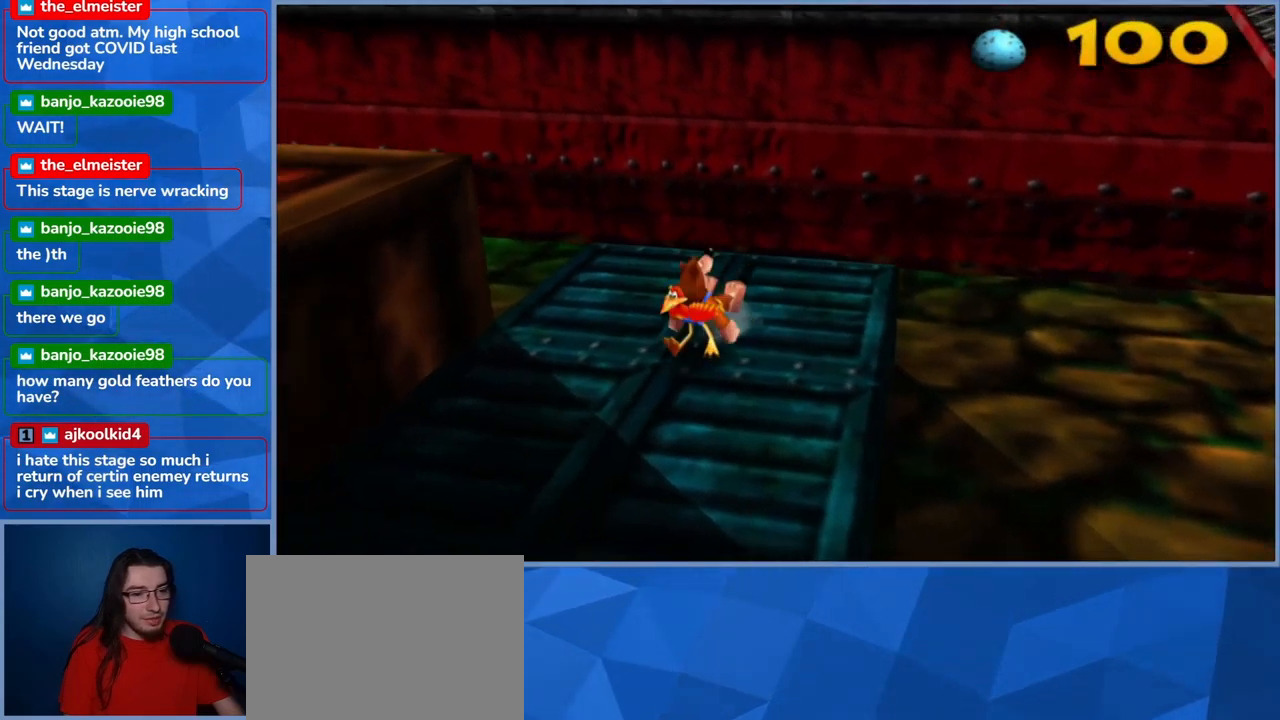
Gameplay with a controller (Xbox layout); each line is a JSON object with the inputs held at the frame after it. "events" lists button and stick changes between this image and that frame as [ms after this image, input, new state], when the widget could be followed in between. Not read: L3 R3.
{"buttons": ["L2"], "left_stick": "right", "right_stick": "center", "events": [[67, "left_stick", "down-right"], [450, "left_stick", "right"]]}
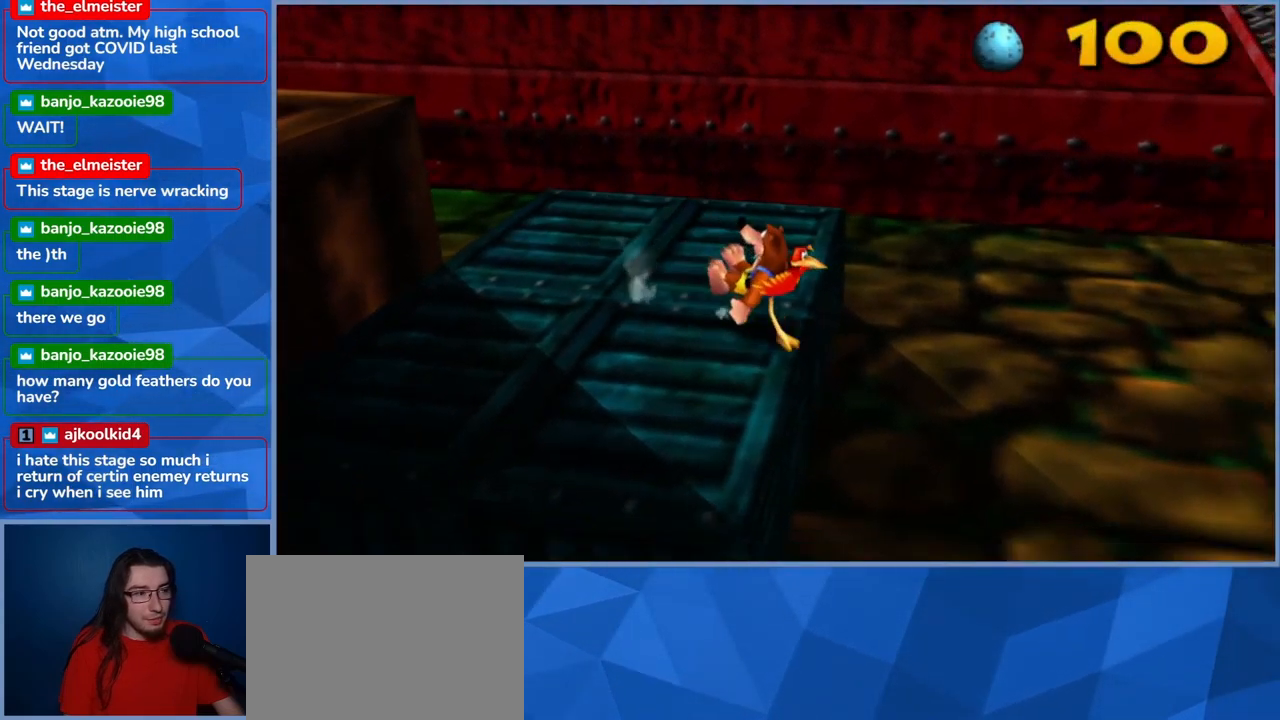
{"buttons": ["L2"], "left_stick": "right", "right_stick": "center", "events": []}
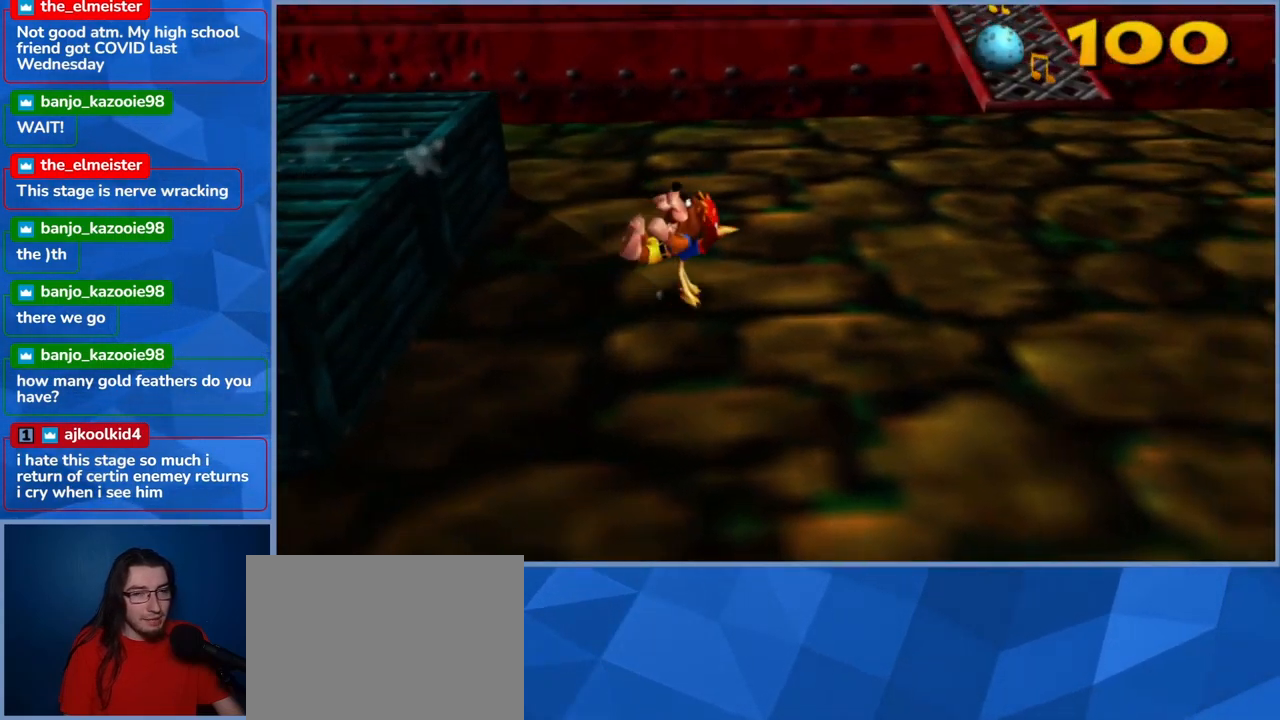
{"buttons": ["L2"], "left_stick": "up-right", "right_stick": "center", "events": [[50, "left_stick", "up-right"]]}
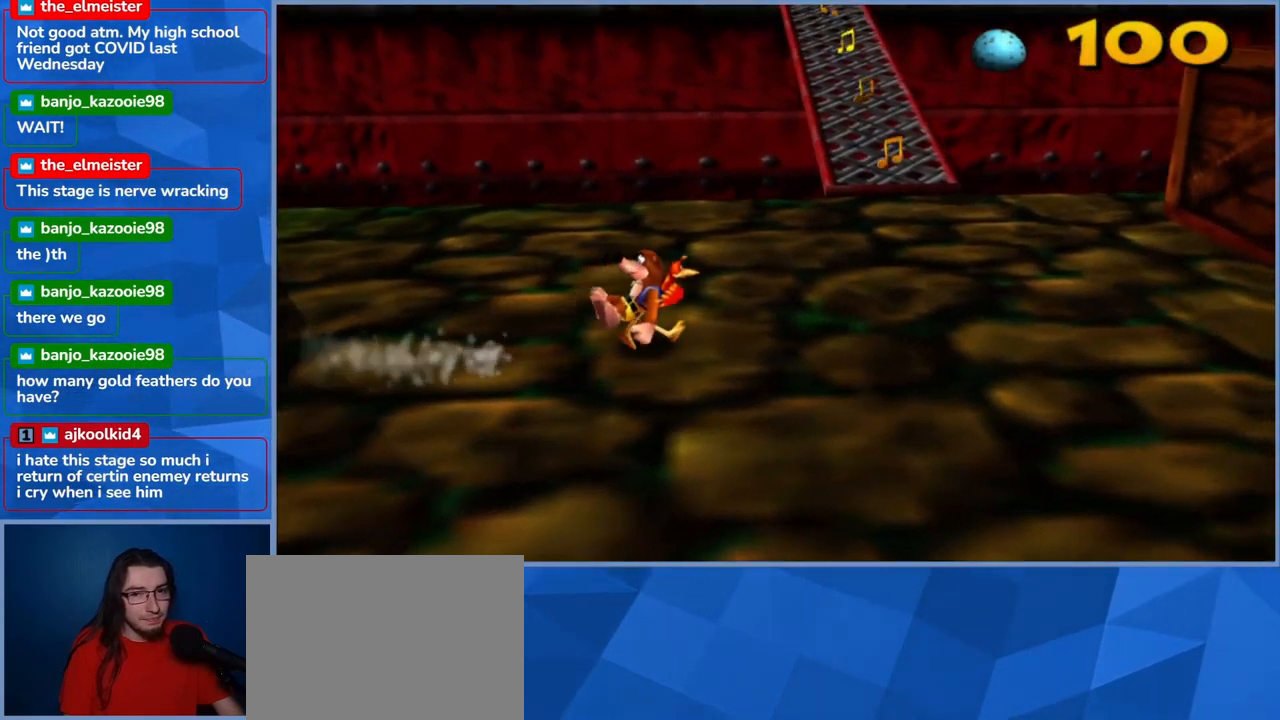
{"buttons": ["L2"], "left_stick": "up-right", "right_stick": "center", "events": []}
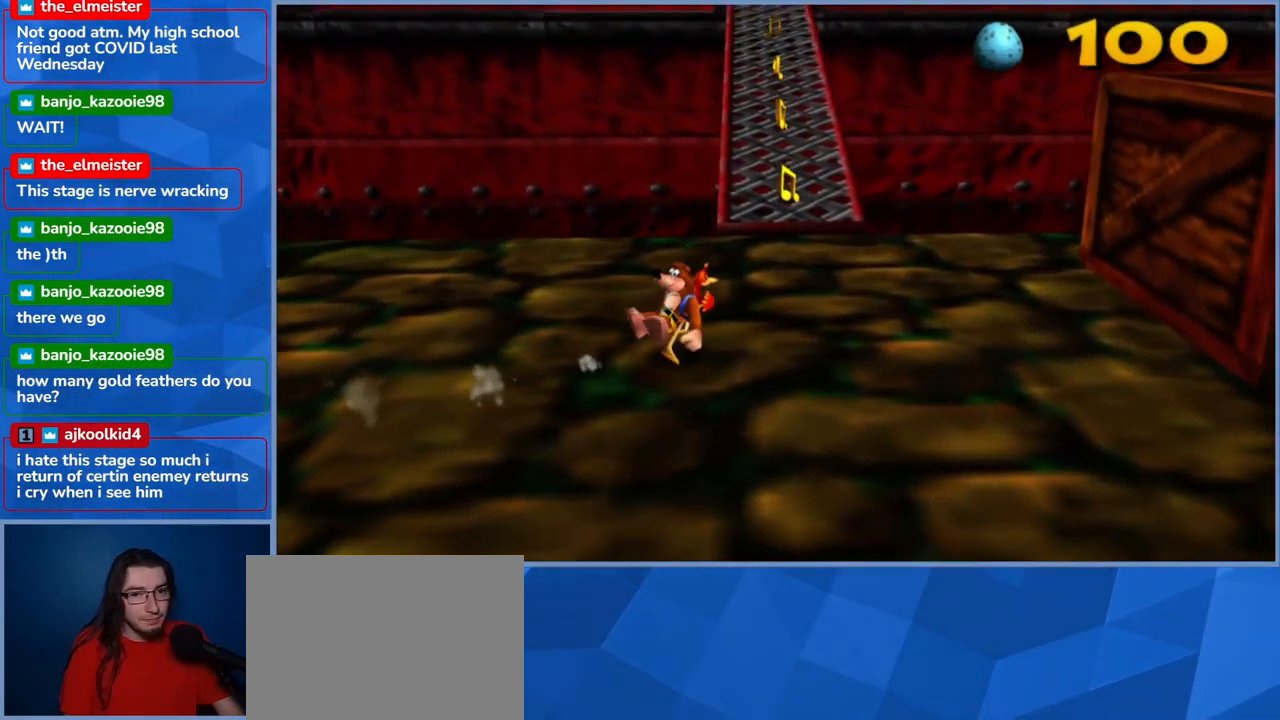
{"buttons": ["L2"], "left_stick": "up-right", "right_stick": "center", "events": []}
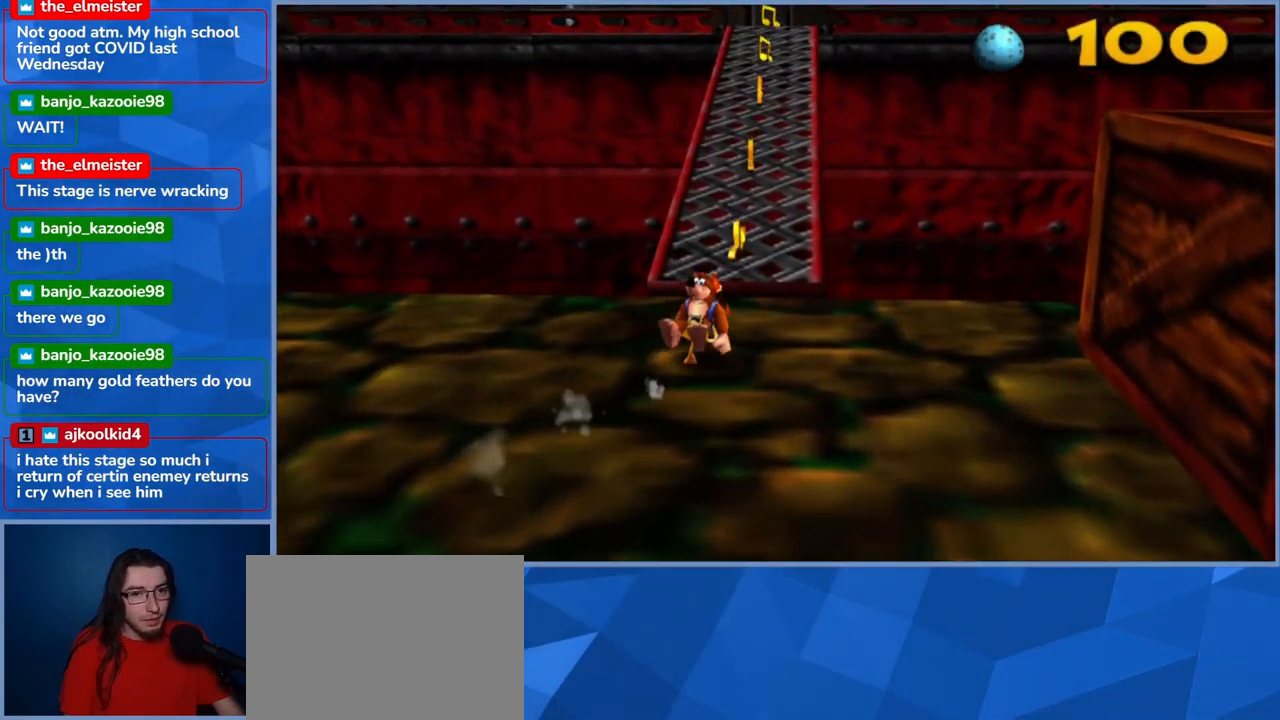
{"buttons": ["L2"], "left_stick": "up", "right_stick": "center", "events": [[333, "left_stick", "up"]]}
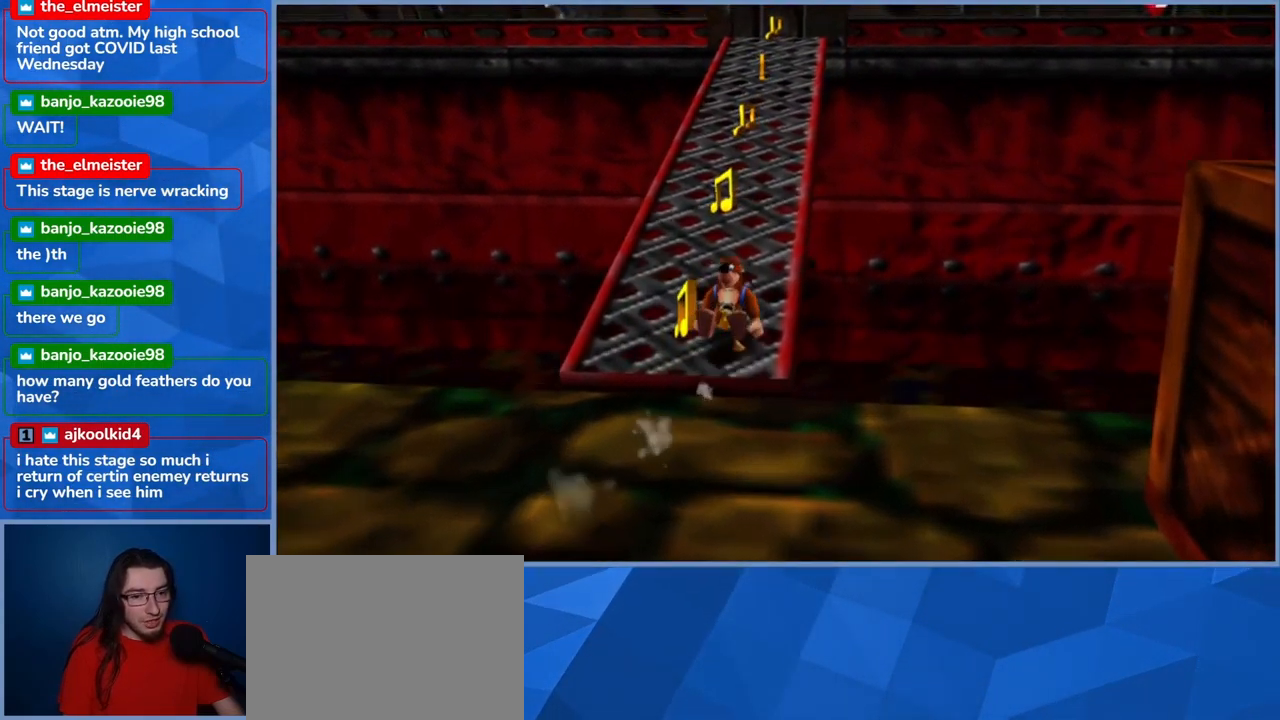
{"buttons": ["L2"], "left_stick": "center", "right_stick": "center", "events": [[467, "left_stick", "center"]]}
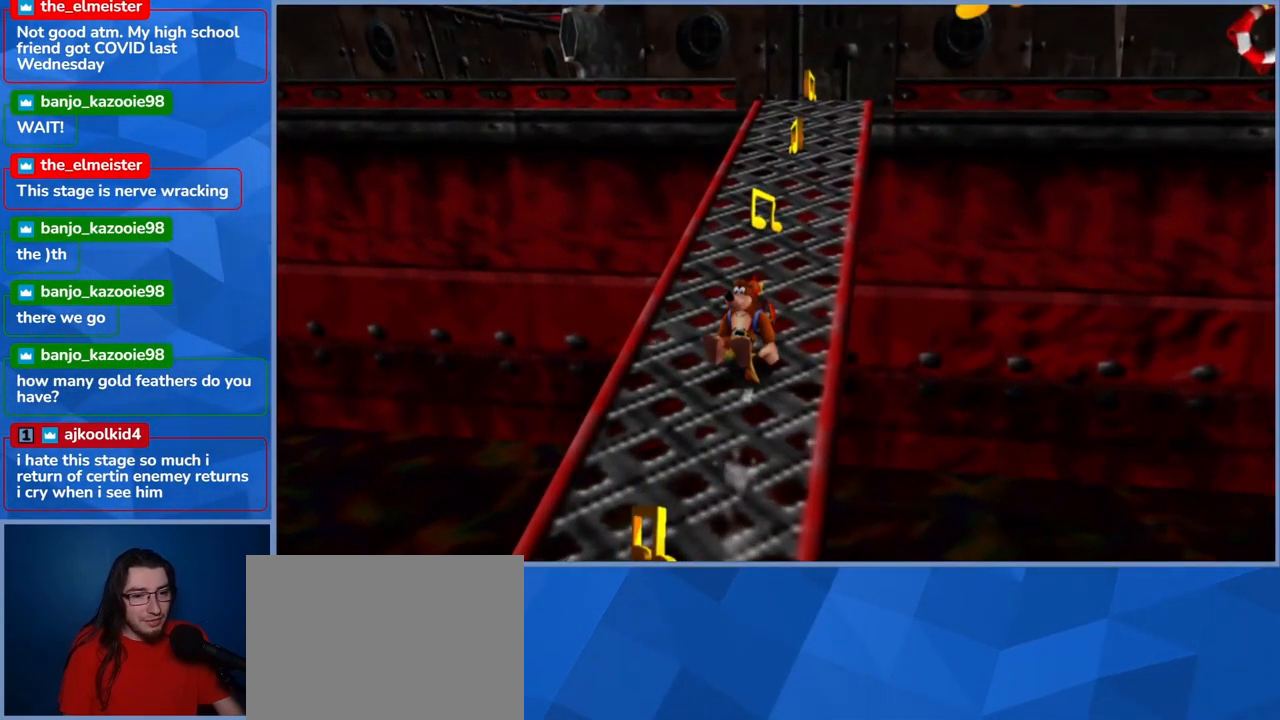
{"buttons": ["L2"], "left_stick": "down-left", "right_stick": "center", "events": [[17, "left_stick", "down"], [133, "left_stick", "down-left"]]}
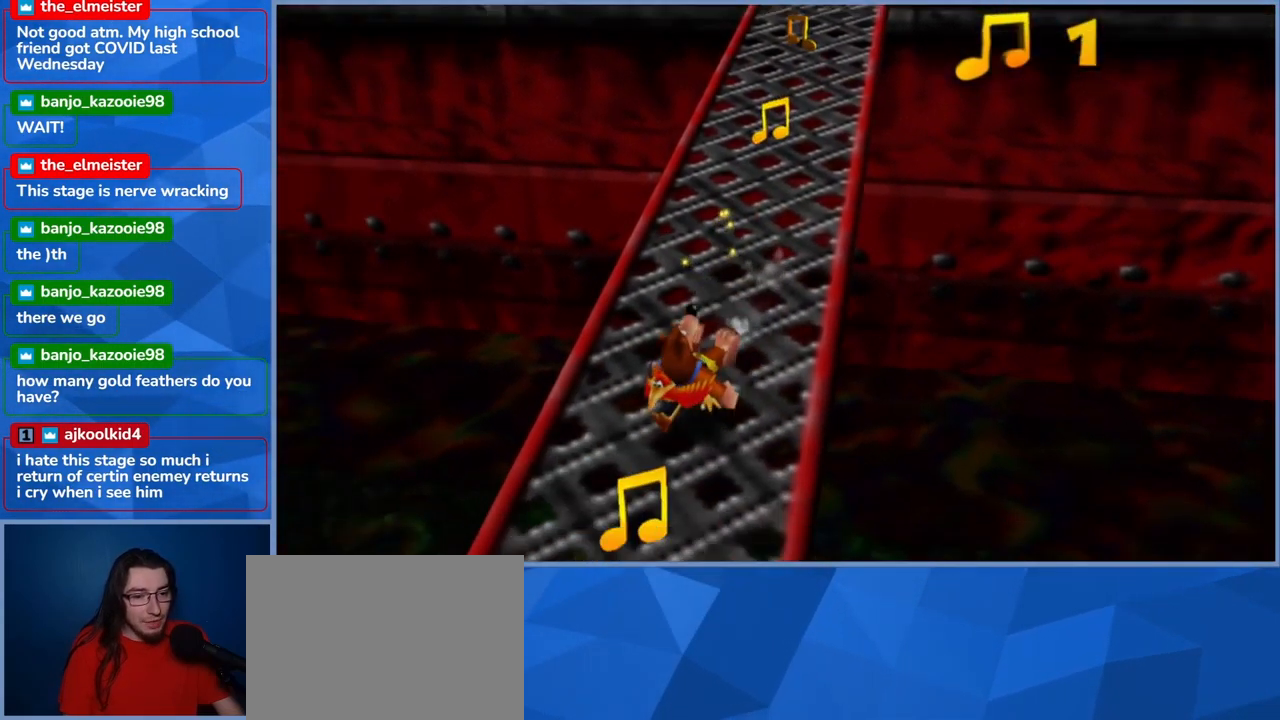
{"buttons": ["L2"], "left_stick": "up", "right_stick": "center", "events": [[33, "left_stick", "down"], [167, "left_stick", "center"], [417, "left_stick", "up"]]}
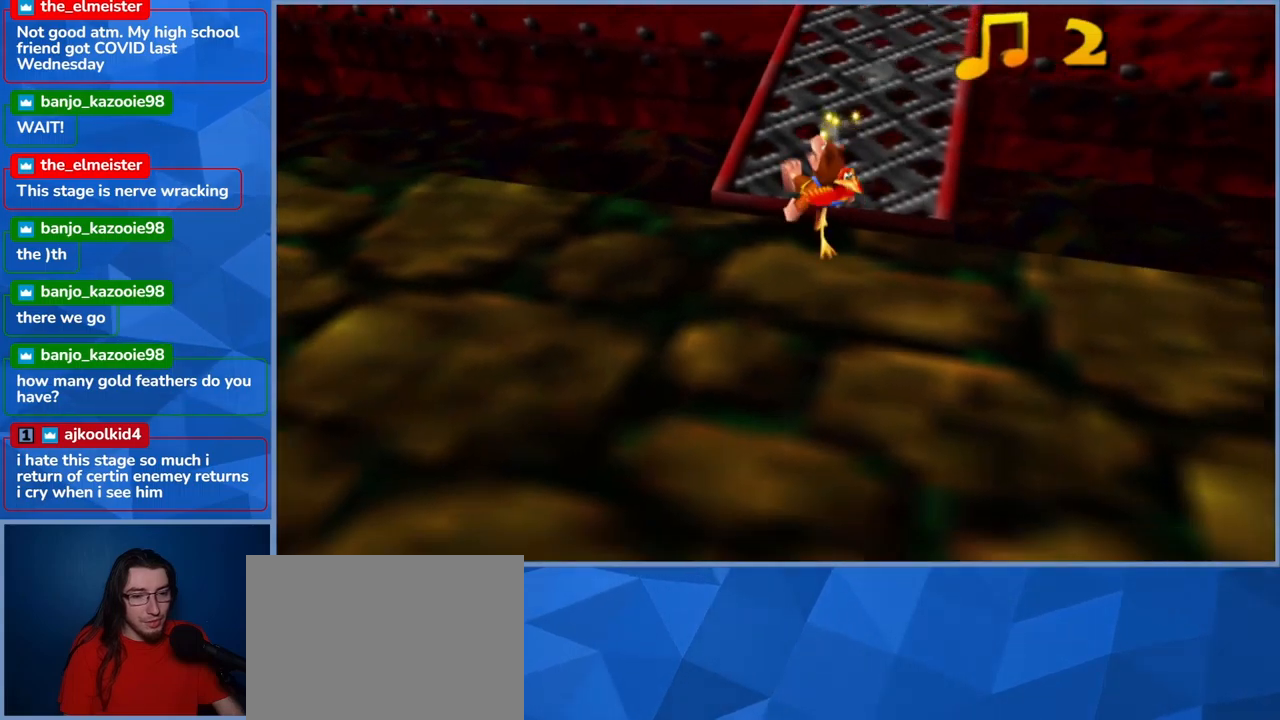
{"buttons": ["L2"], "left_stick": "up-right", "right_stick": "center", "events": [[434, "left_stick", "up-right"]]}
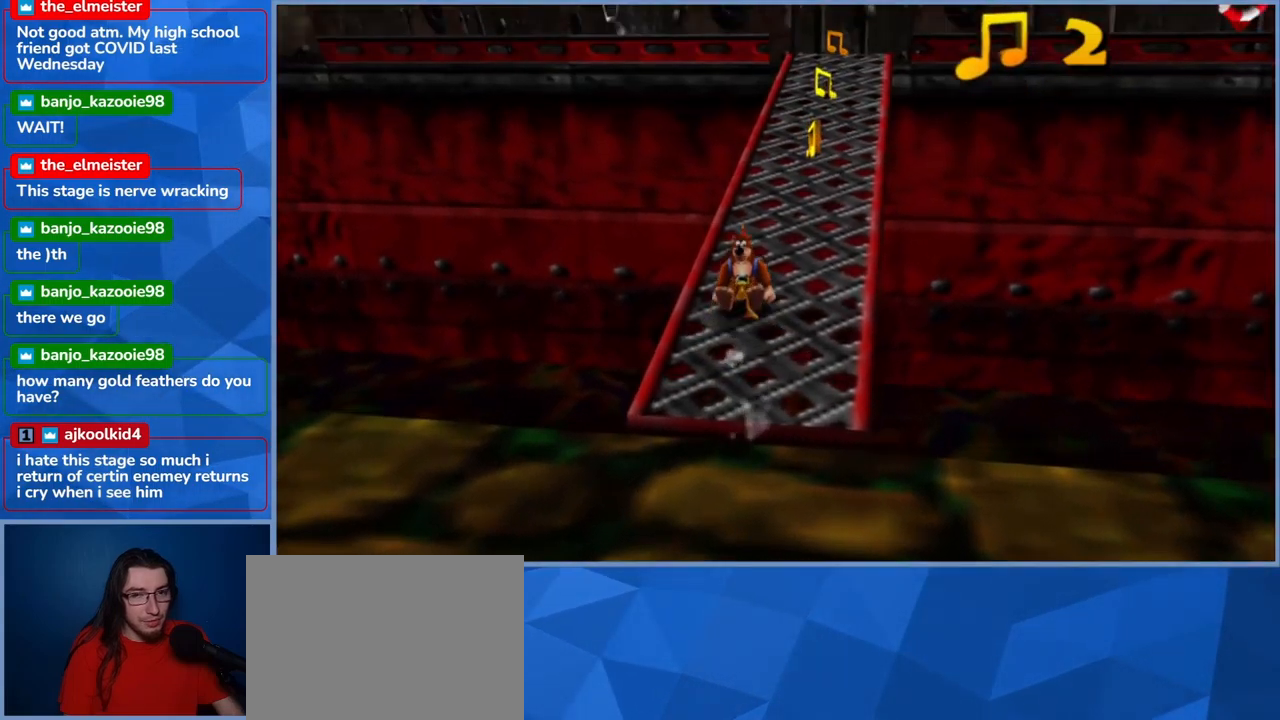
{"buttons": ["L2"], "left_stick": "up", "right_stick": "center", "events": [[467, "left_stick", "up"]]}
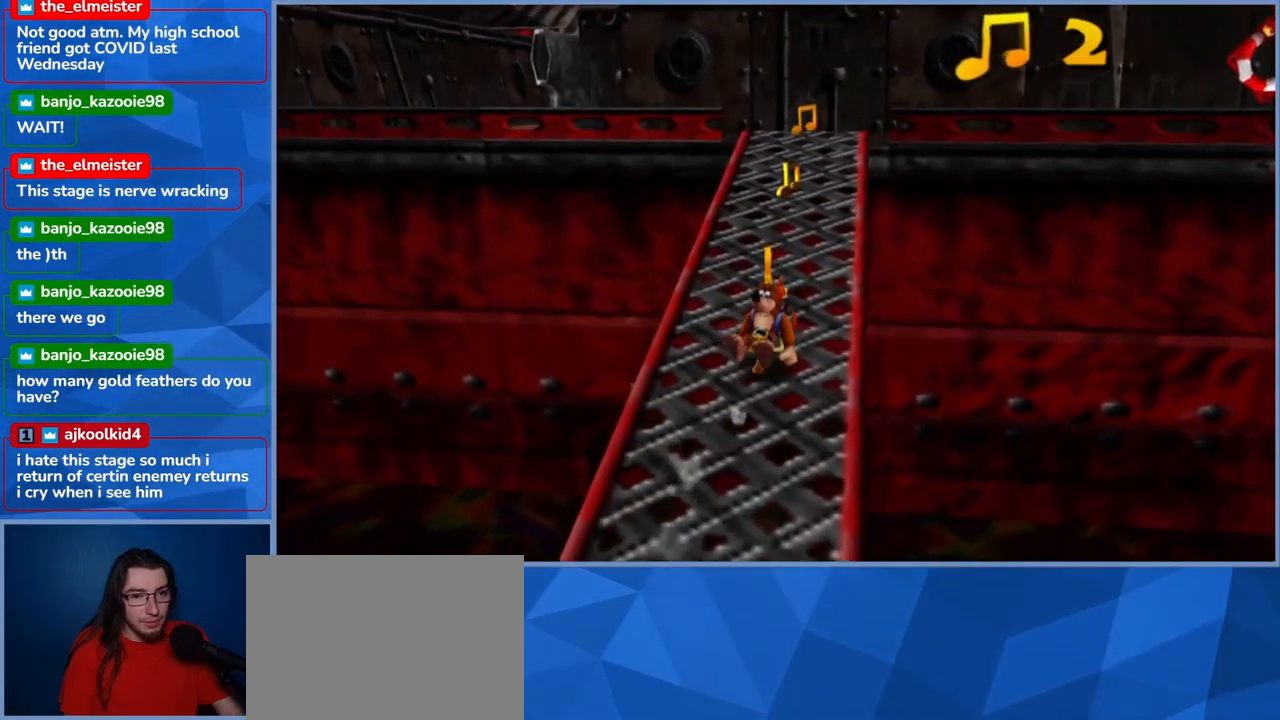
{"buttons": ["L2"], "left_stick": "up", "right_stick": "center", "events": []}
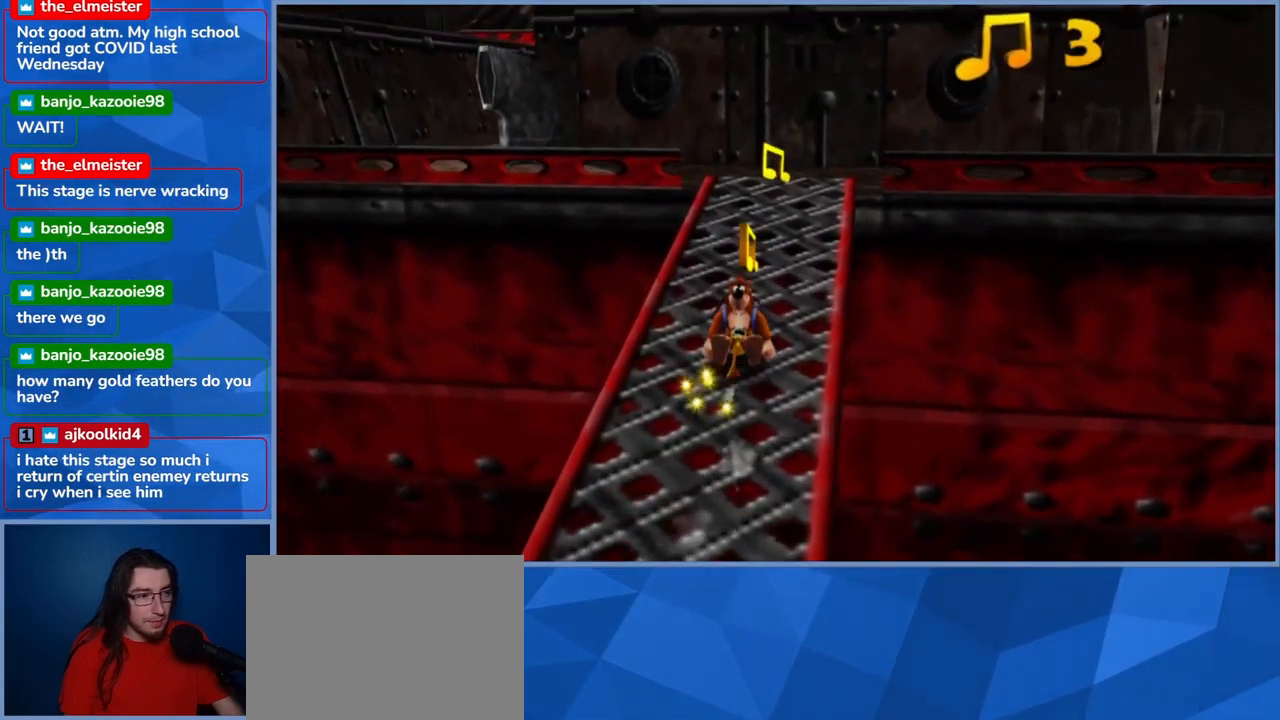
{"buttons": ["L2"], "left_stick": "up", "right_stick": "center", "events": []}
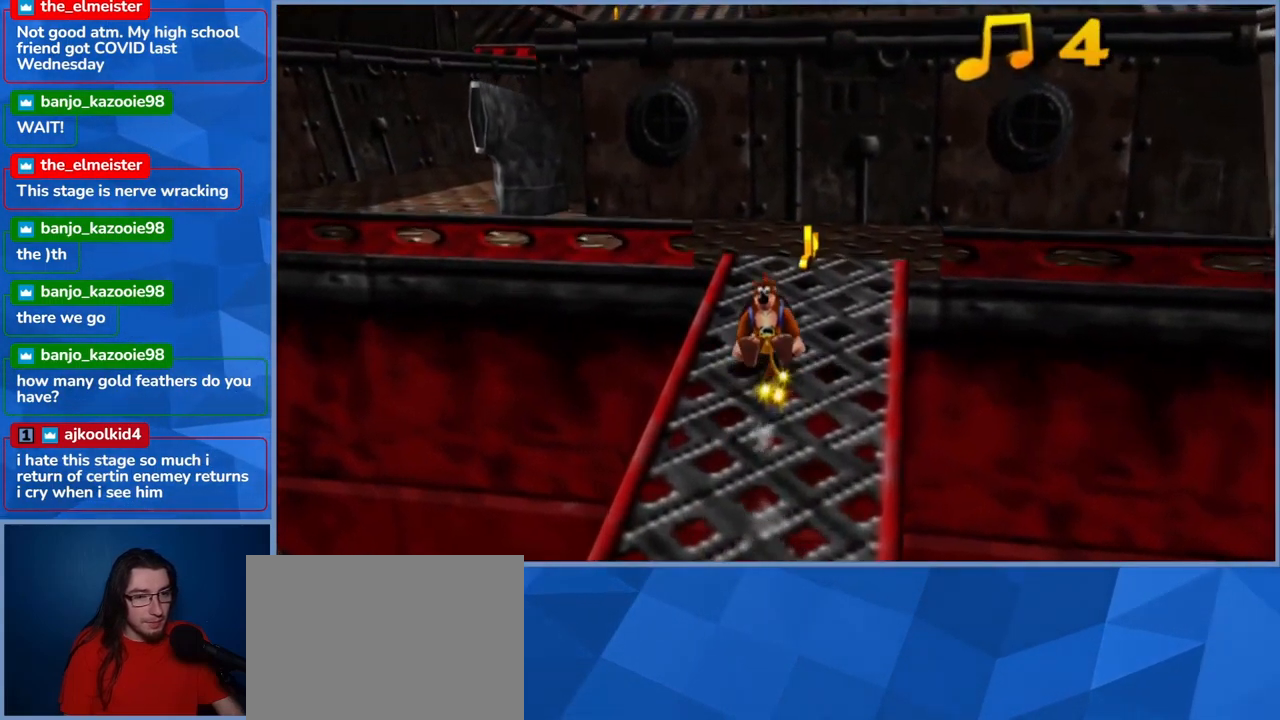
{"buttons": ["L2"], "left_stick": "center", "right_stick": "center", "events": [[500, "left_stick", "center"]]}
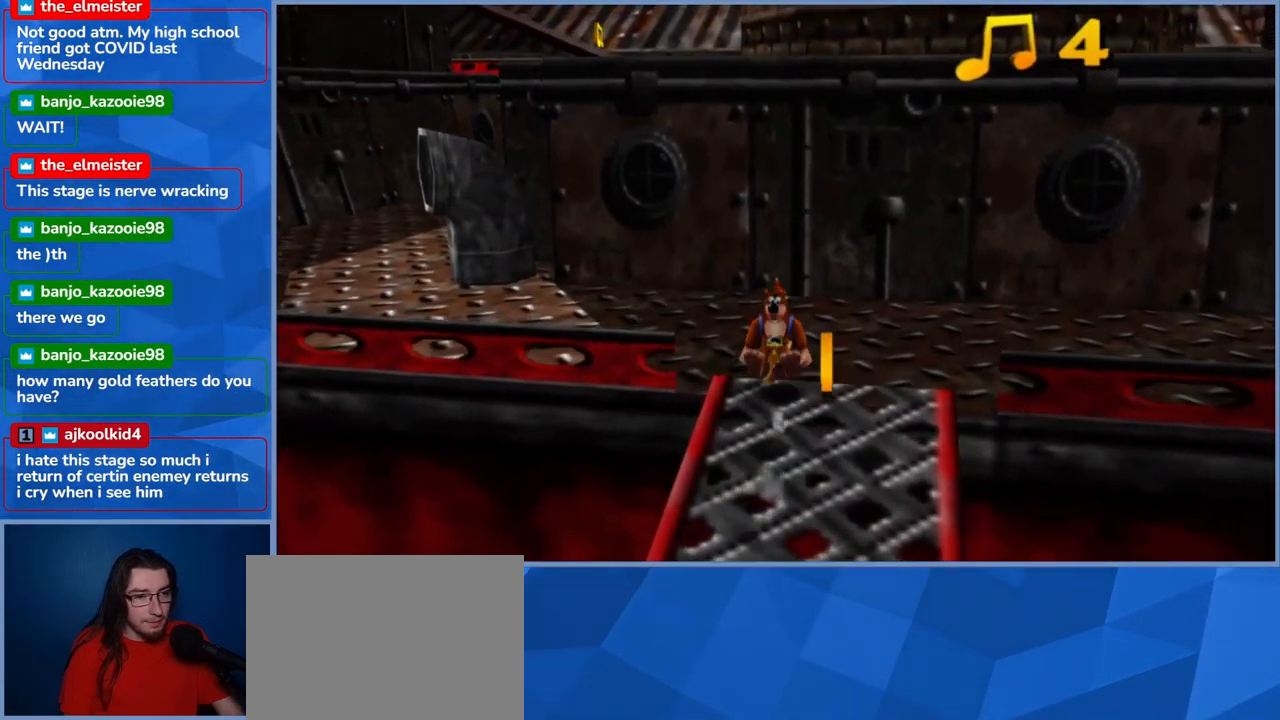
{"buttons": ["L2"], "left_stick": "down", "right_stick": "center", "events": [[434, "left_stick", "down"]]}
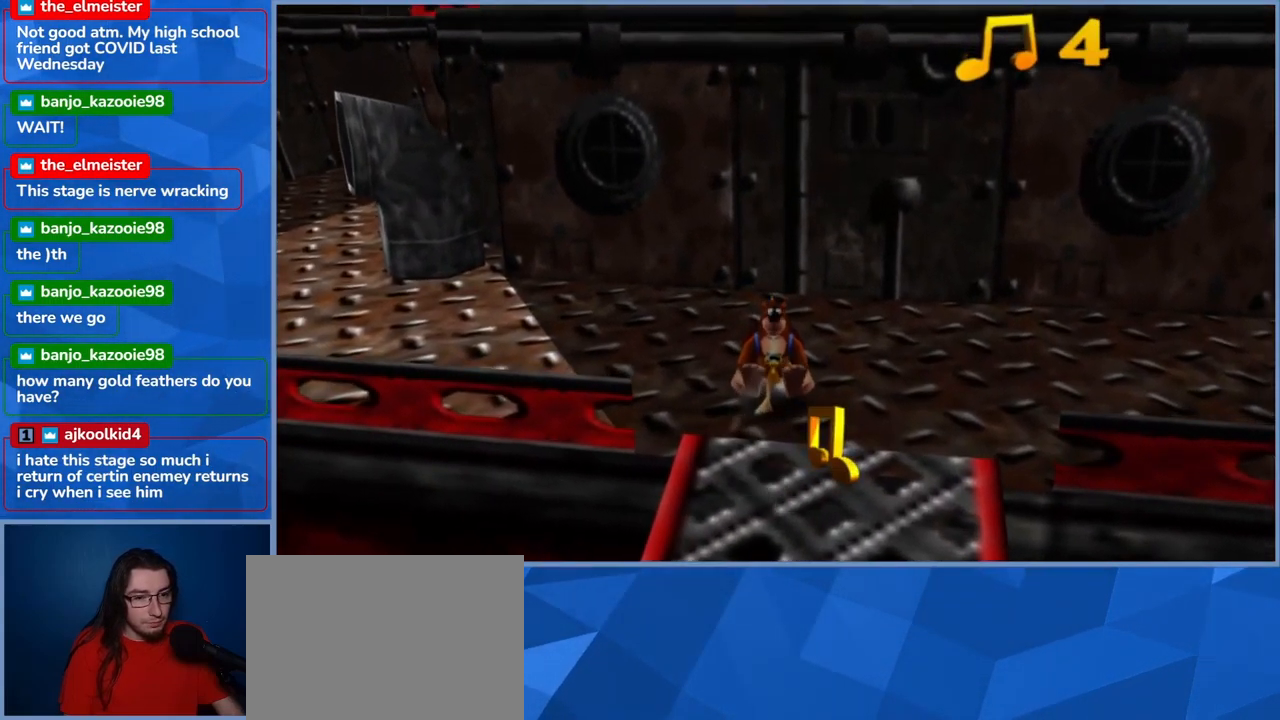
{"buttons": ["L2"], "left_stick": "center", "right_stick": "center", "events": [[300, "left_stick", "center"]]}
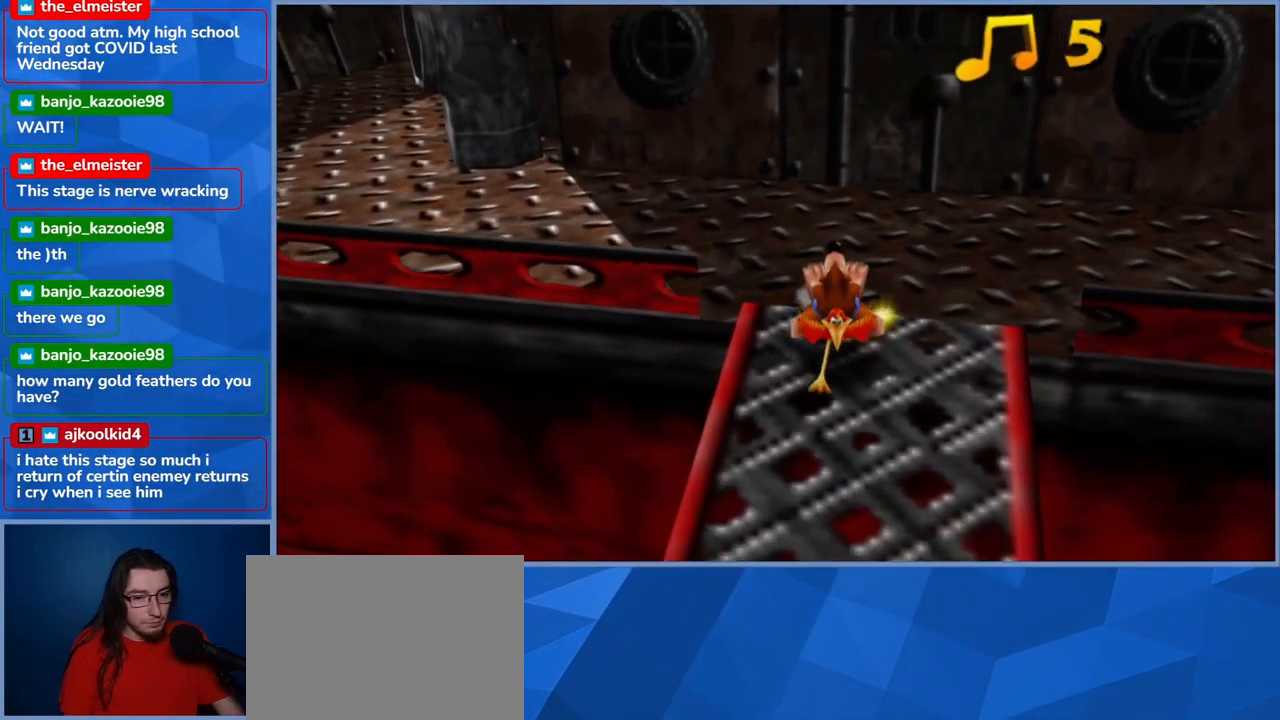
{"buttons": ["L2"], "left_stick": "down", "right_stick": "center", "events": [[267, "left_stick", "down"]]}
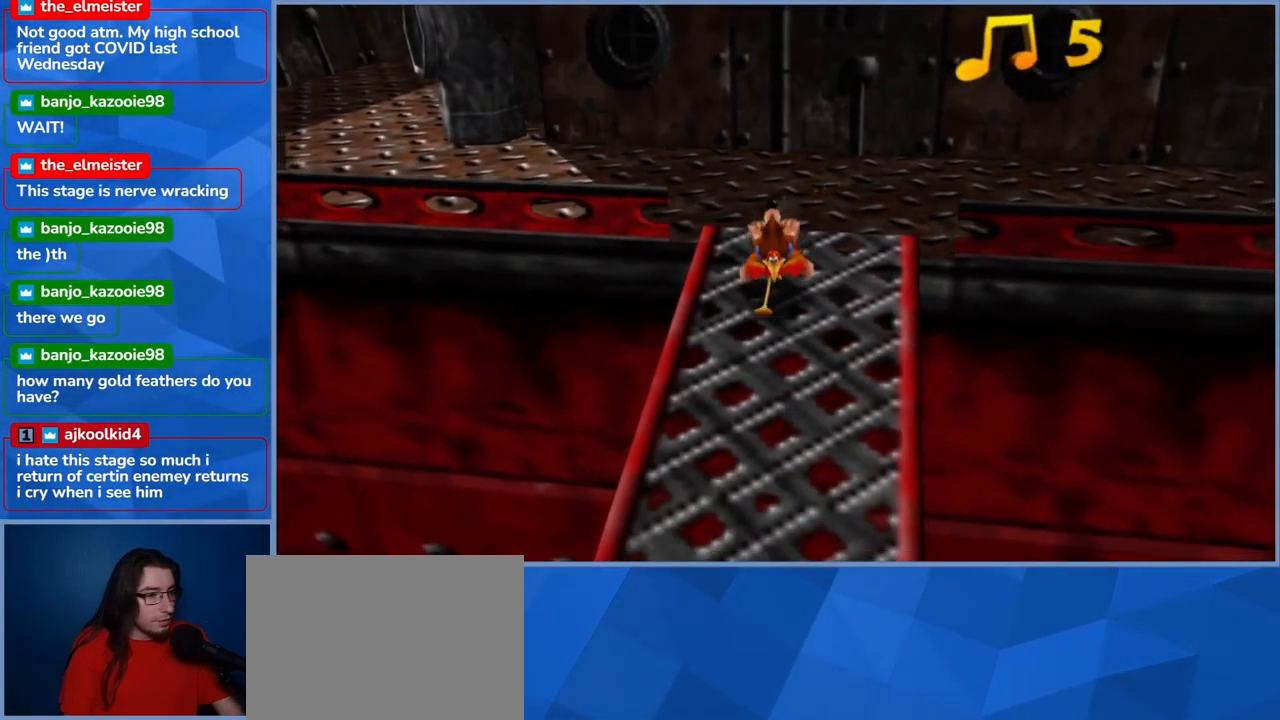
{"buttons": ["L2"], "left_stick": "center", "right_stick": "left", "events": [[100, "left_stick", "center"], [200, "right_stick", "left"]]}
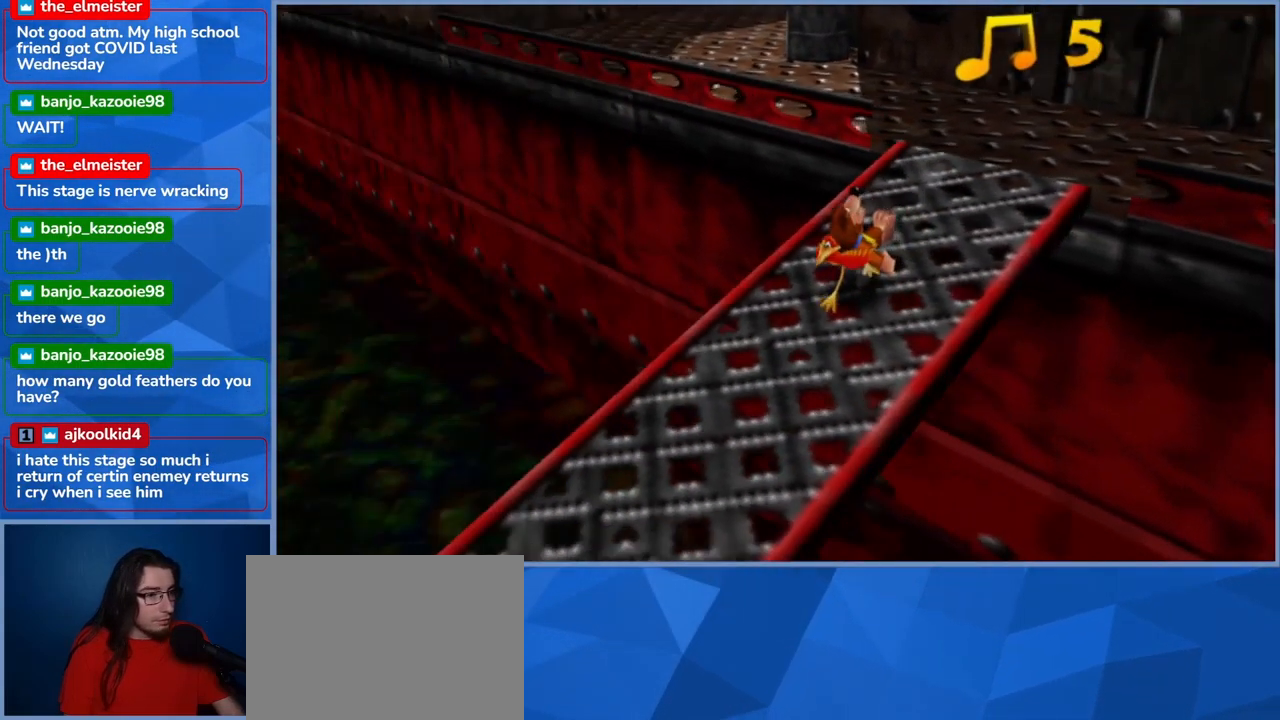
{"buttons": ["L2"], "left_stick": "center", "right_stick": "left", "events": []}
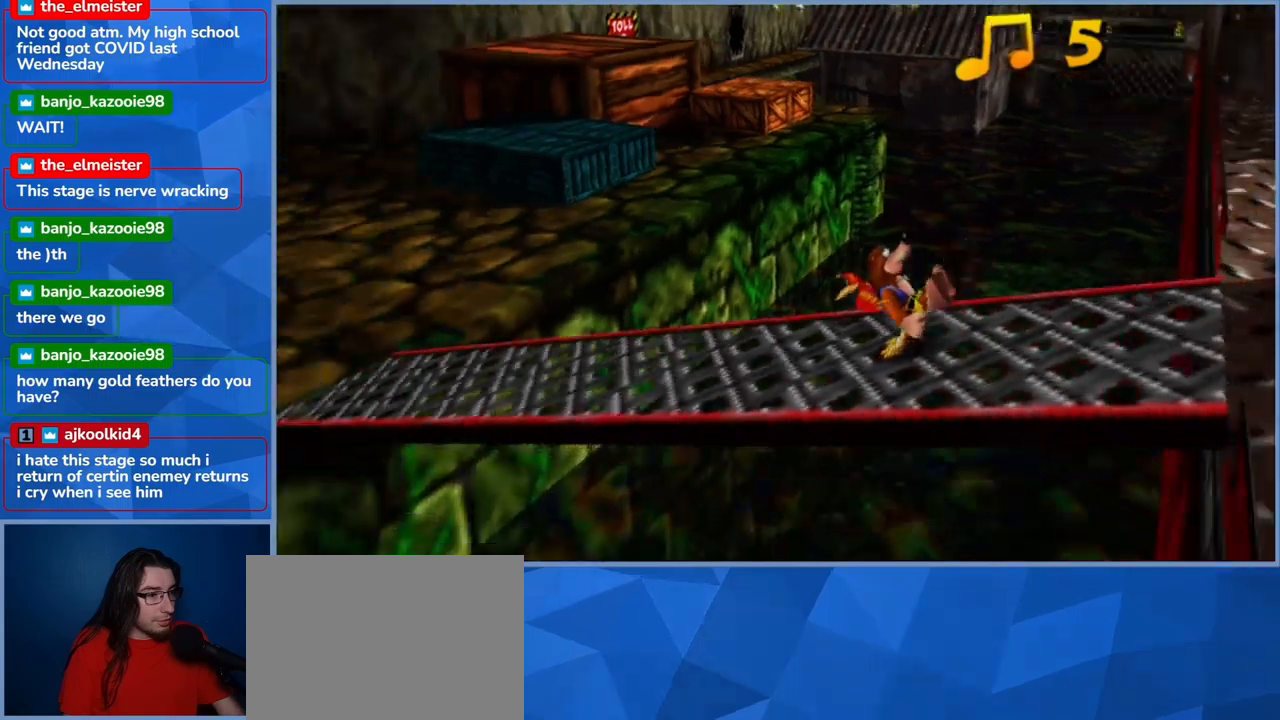
{"buttons": ["L2"], "left_stick": "up-left", "right_stick": "center", "events": [[233, "right_stick", "center"], [333, "left_stick", "up-left"]]}
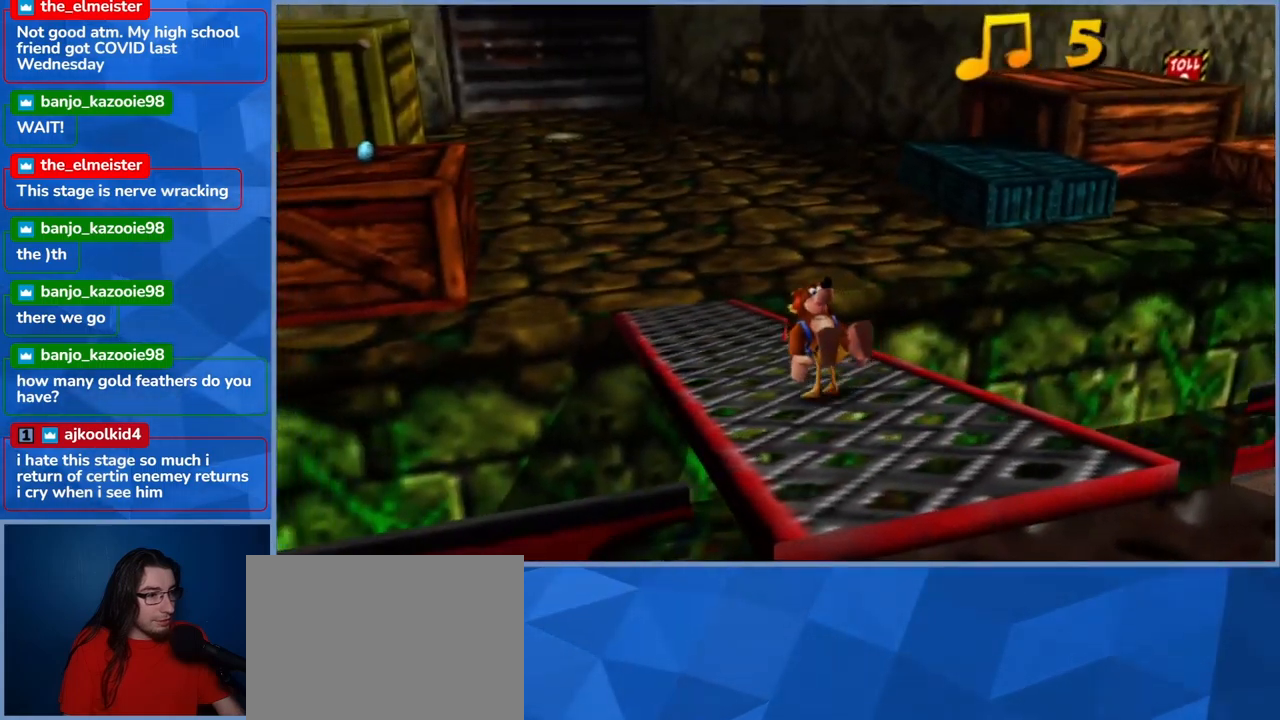
{"buttons": ["L2"], "left_stick": "up", "right_stick": "center", "events": [[350, "left_stick", "up"]]}
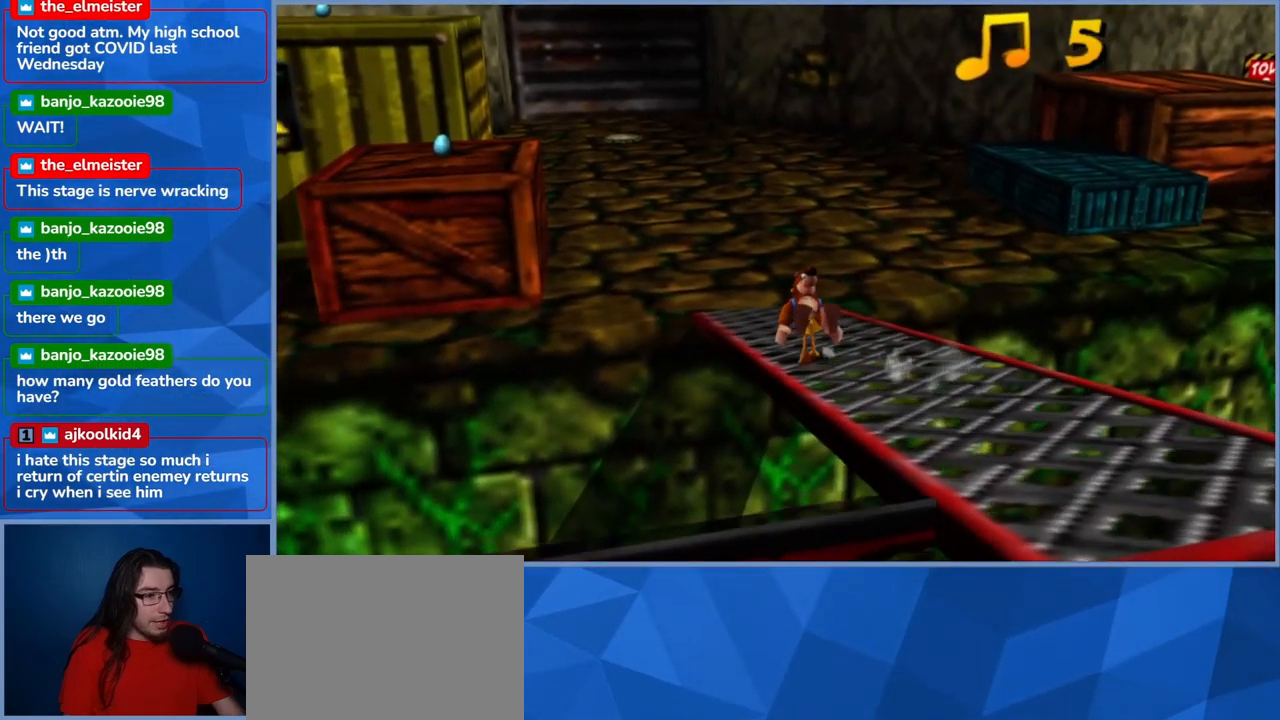
{"buttons": ["A", "L2"], "left_stick": "up-left", "right_stick": "center", "events": [[100, "A", "down"], [400, "left_stick", "up-left"]]}
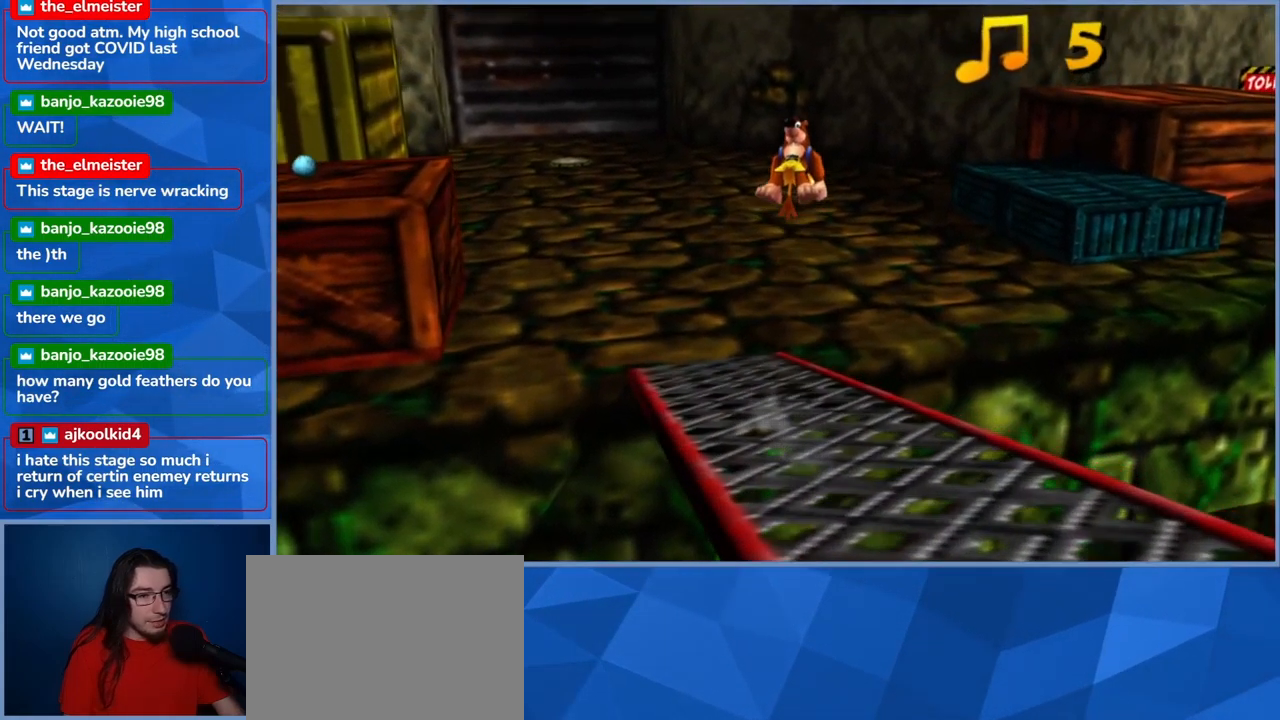
{"buttons": ["L2"], "left_stick": "up-left", "right_stick": "center", "events": [[83, "A", "up"]]}
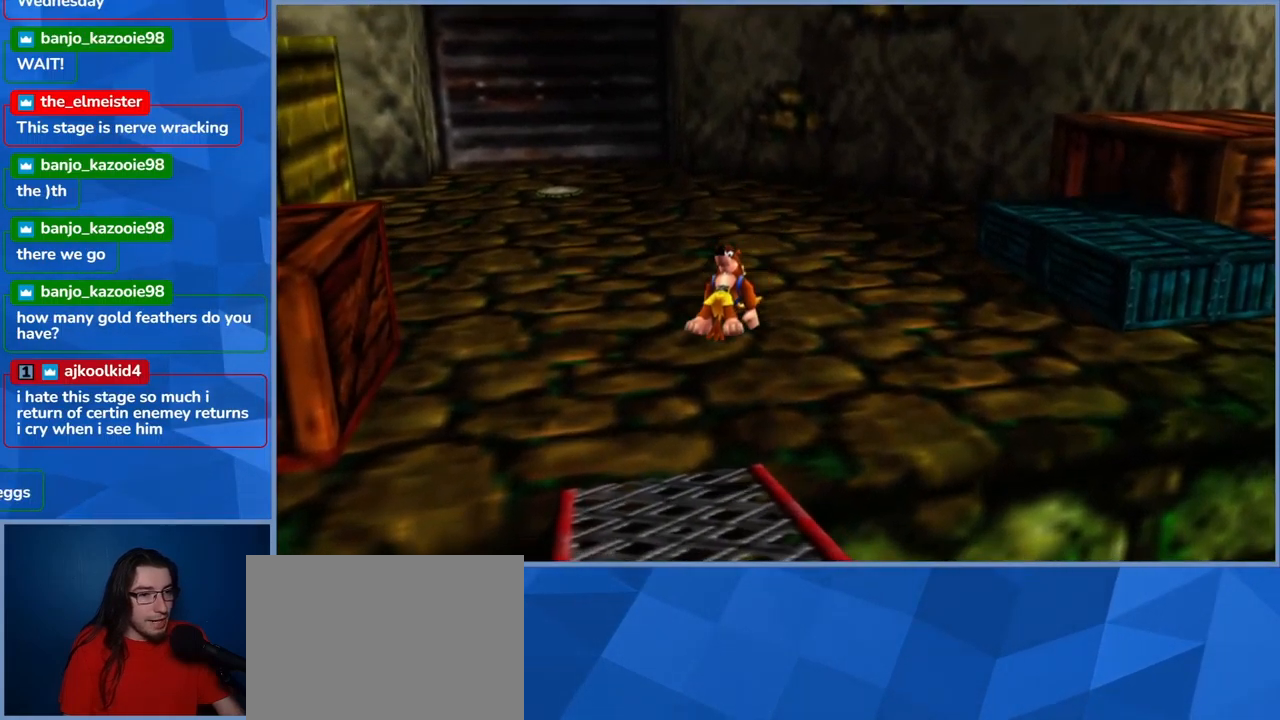
{"buttons": ["L2"], "left_stick": "up-left", "right_stick": "left", "events": [[383, "right_stick", "left"]]}
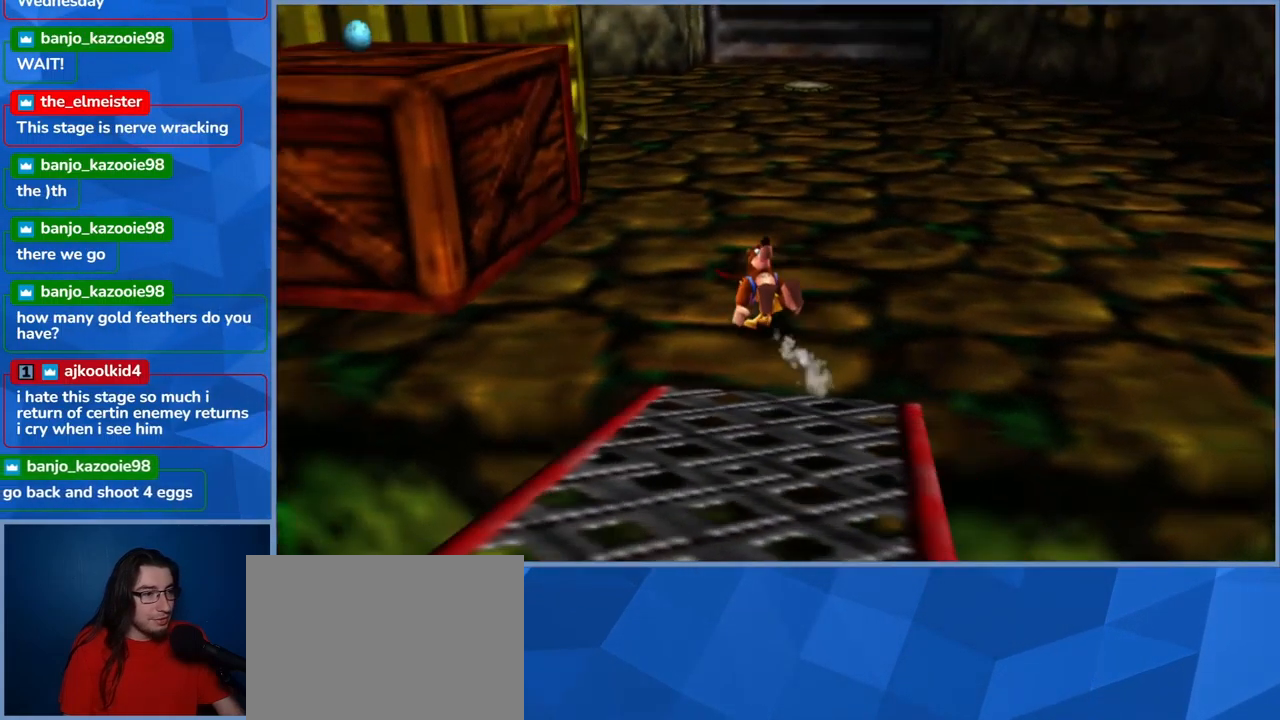
{"buttons": ["A", "L2"], "left_stick": "up", "right_stick": "center", "events": [[217, "right_stick", "center"], [350, "A", "down"], [467, "left_stick", "up"]]}
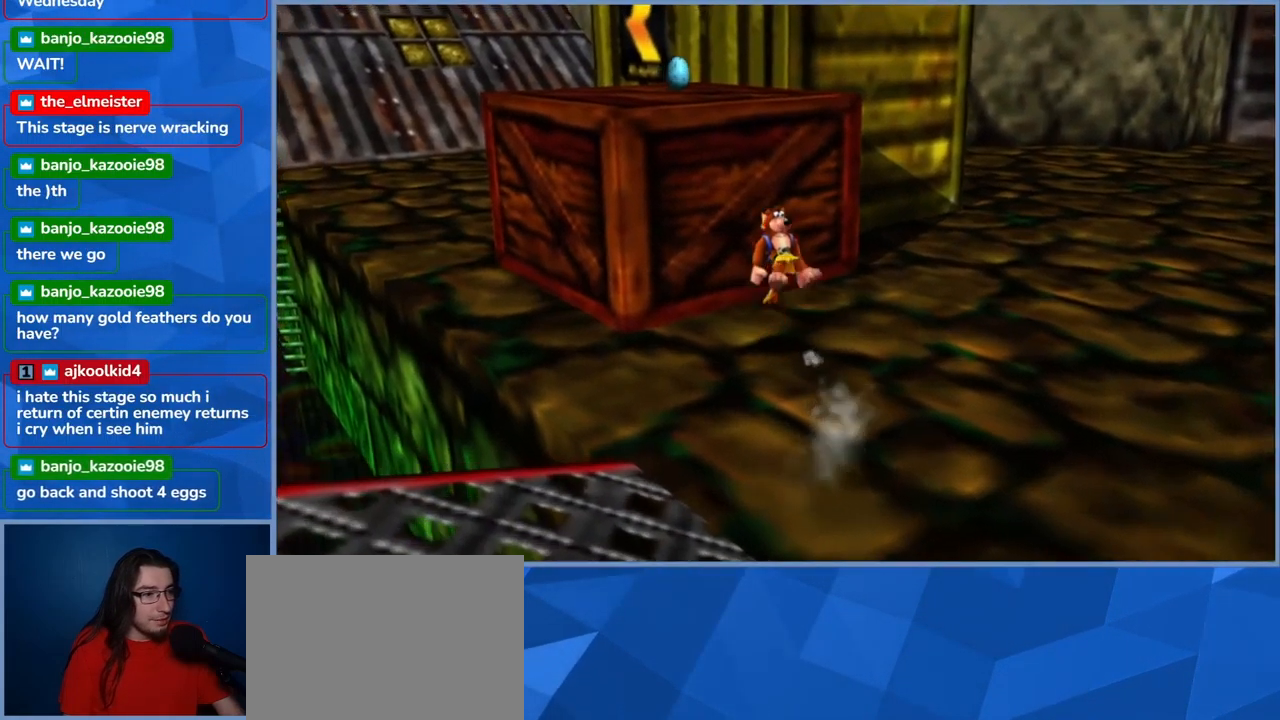
{"buttons": ["A", "L2"], "left_stick": "up", "right_stick": "center", "events": []}
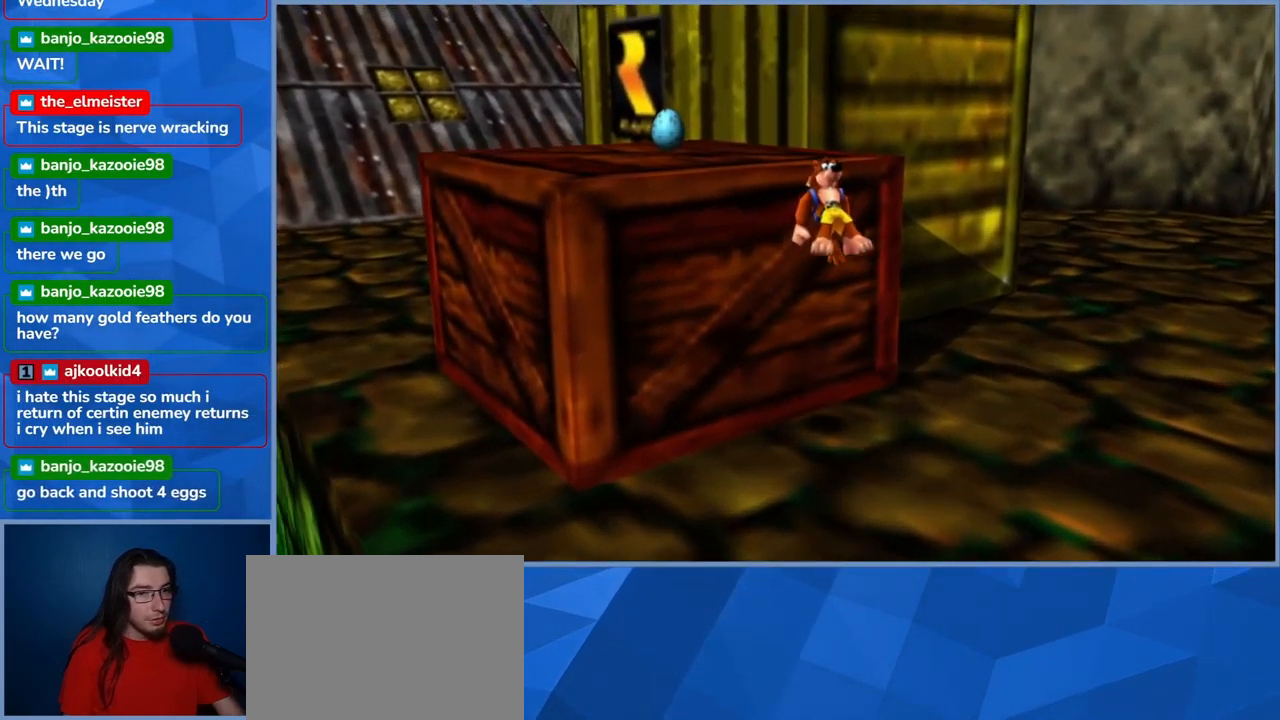
{"buttons": ["L2"], "left_stick": "right", "right_stick": "right", "events": [[33, "left_stick", "up-right"], [50, "A", "up"], [167, "left_stick", "right"], [383, "right_stick", "right"]]}
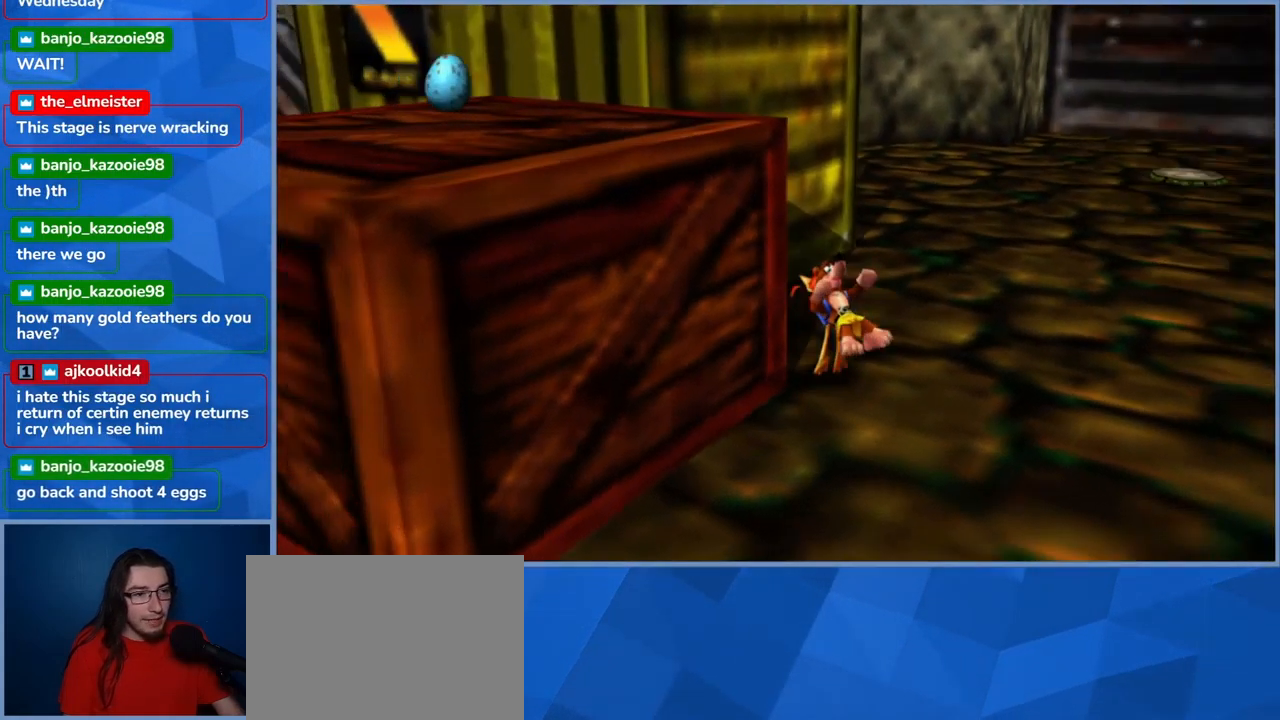
{"buttons": ["L2"], "left_stick": "up", "right_stick": "center", "events": [[100, "left_stick", "up-right"], [367, "right_stick", "center"], [400, "left_stick", "up"]]}
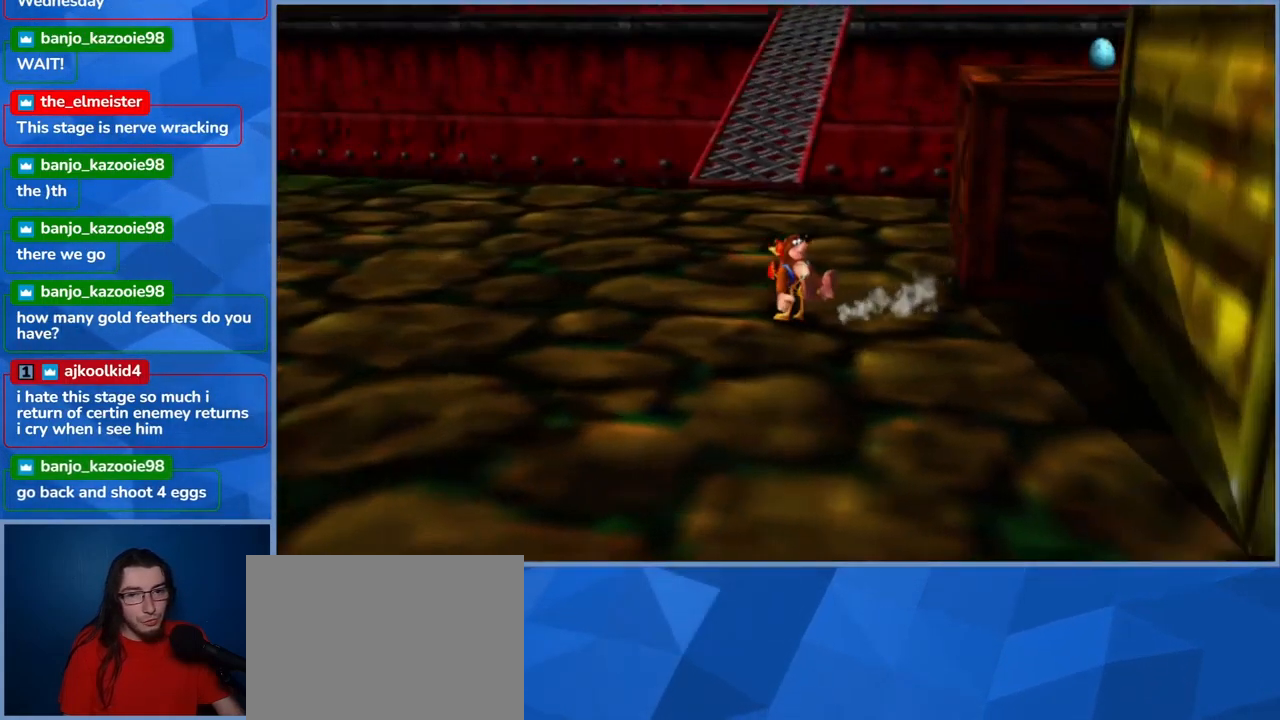
{"buttons": ["L2"], "left_stick": "up-left", "right_stick": "center", "events": [[333, "left_stick", "up-left"]]}
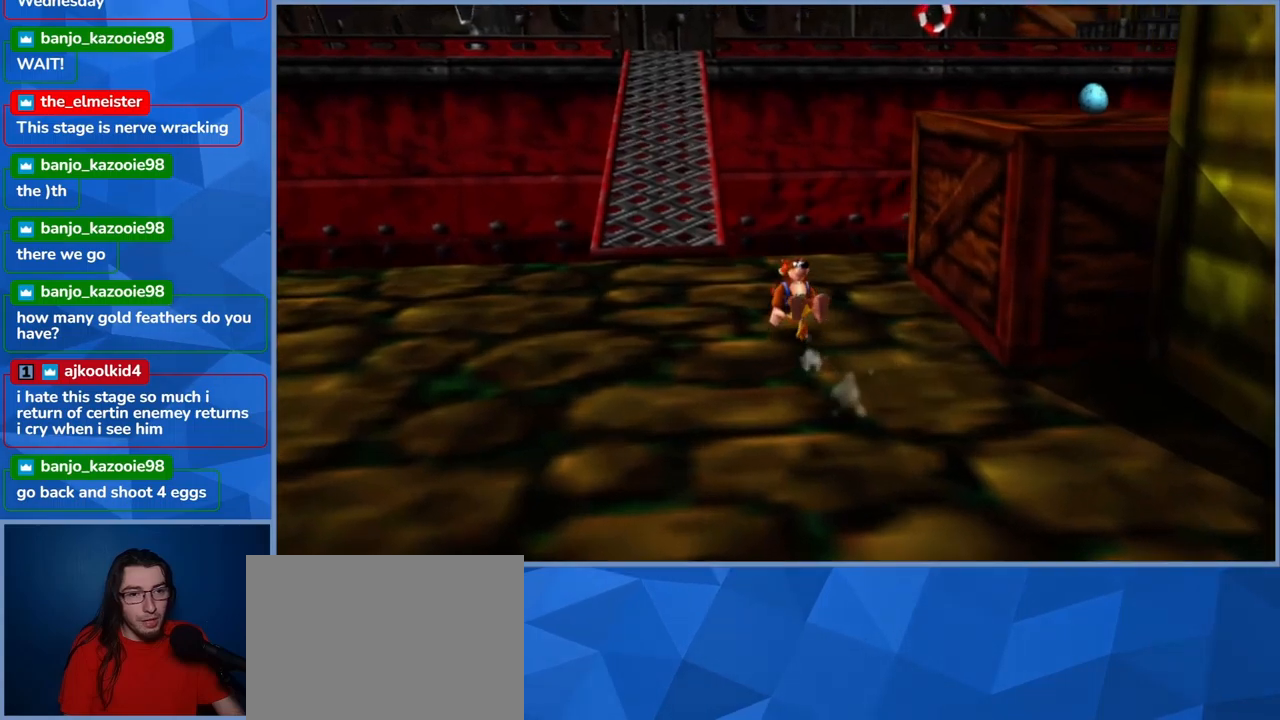
{"buttons": ["L2"], "left_stick": "left", "right_stick": "left", "events": [[117, "left_stick", "left"], [250, "right_stick", "left"]]}